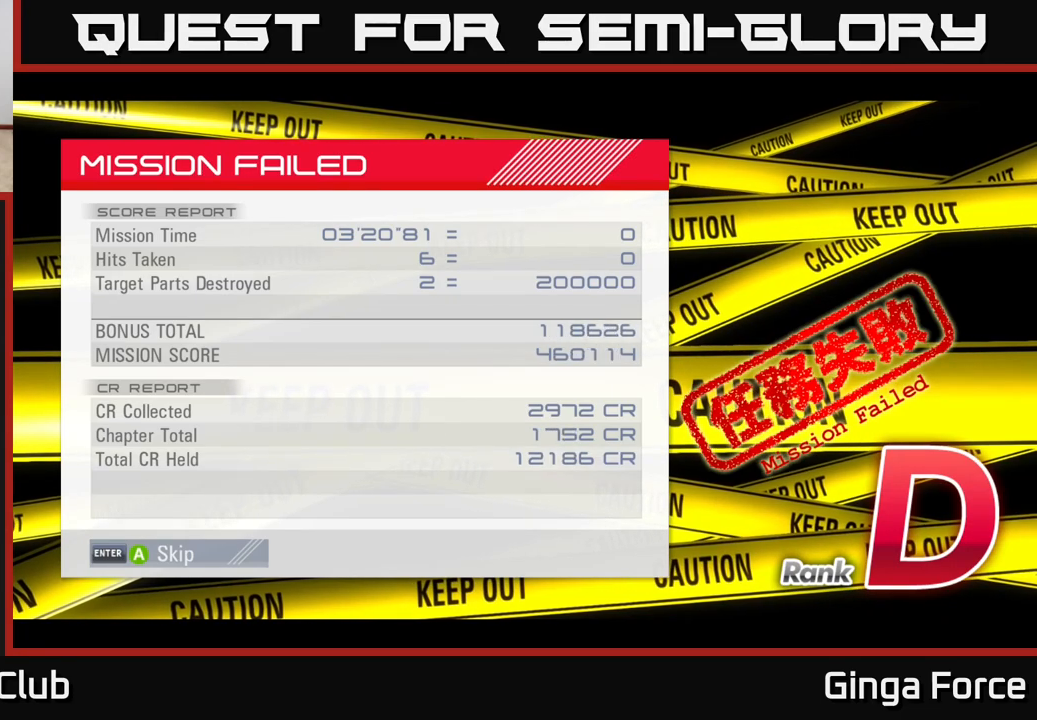
Gameplay with a controller (Xbox layout); each line is a JSON object with the inputs held at the frame after it. "events" lists button and stick changes between this image and that frame as [ms after this image, input, new state], when the widget could be followed in between. Not read: right_stick.
{"buttons": ["A"], "left_stick": "center", "events": [[350, "A", "down"]]}
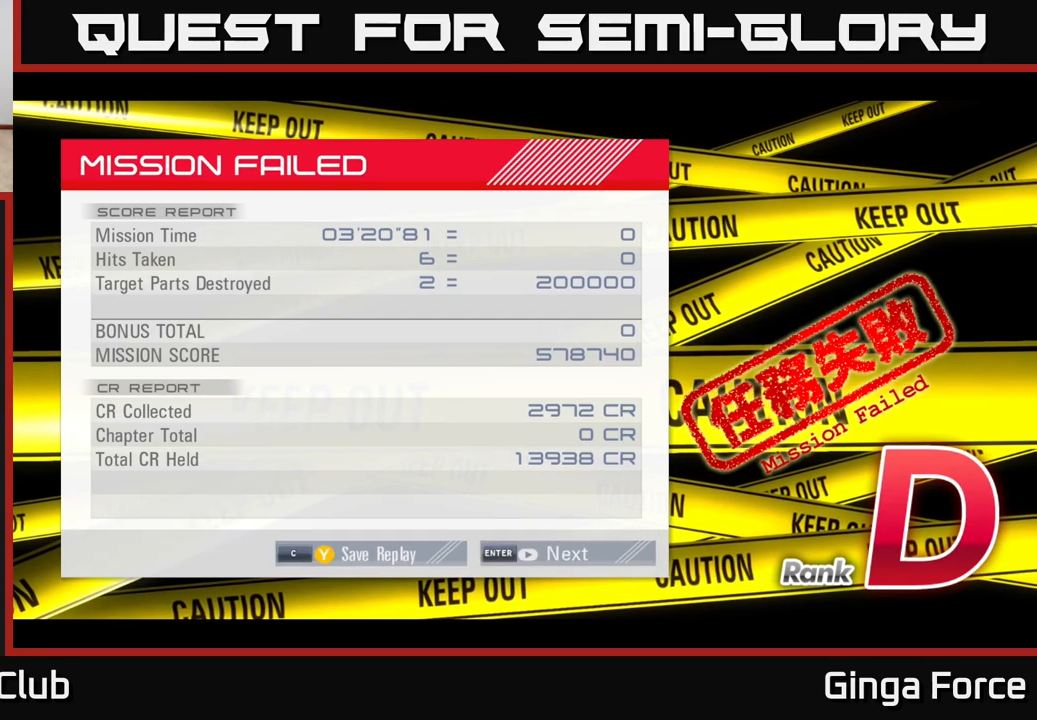
{"buttons": [], "left_stick": "center", "events": [[33, "A", "up"]]}
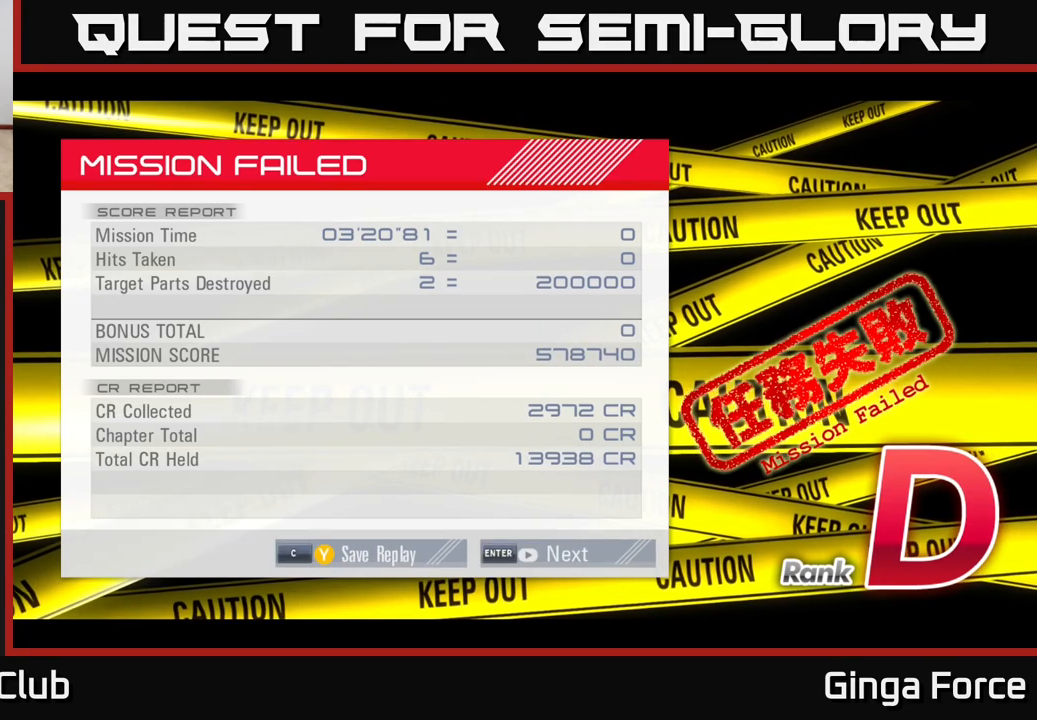
{"buttons": ["START"], "left_stick": "center", "events": [[450, "START", "down"]]}
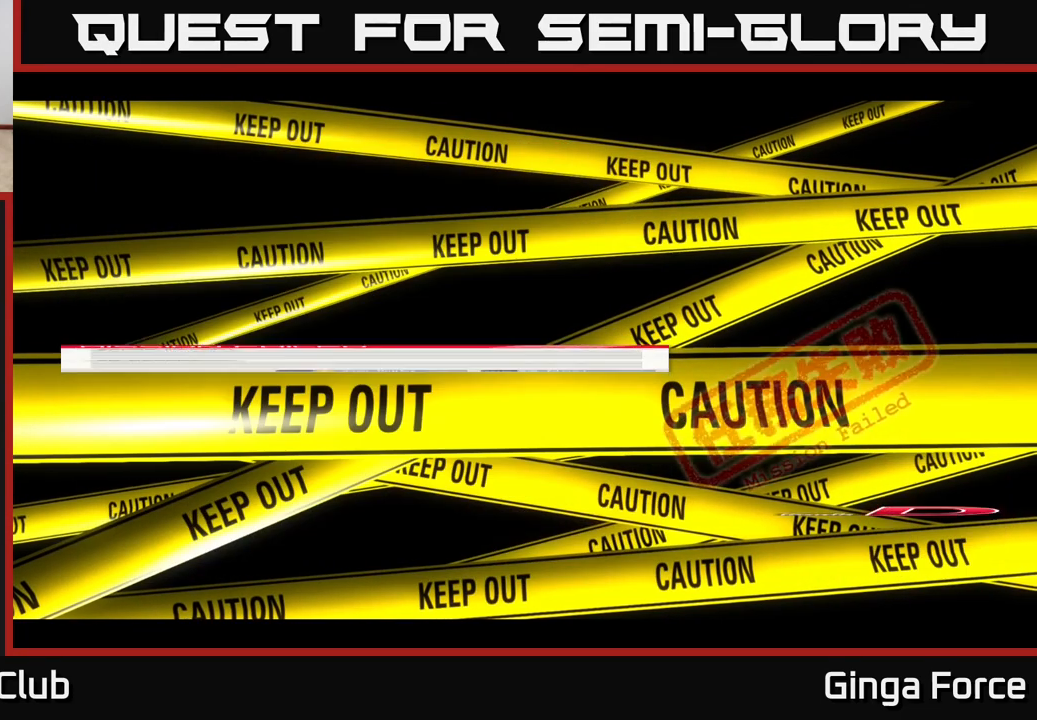
{"buttons": [], "left_stick": "center", "events": [[67, "START", "up"]]}
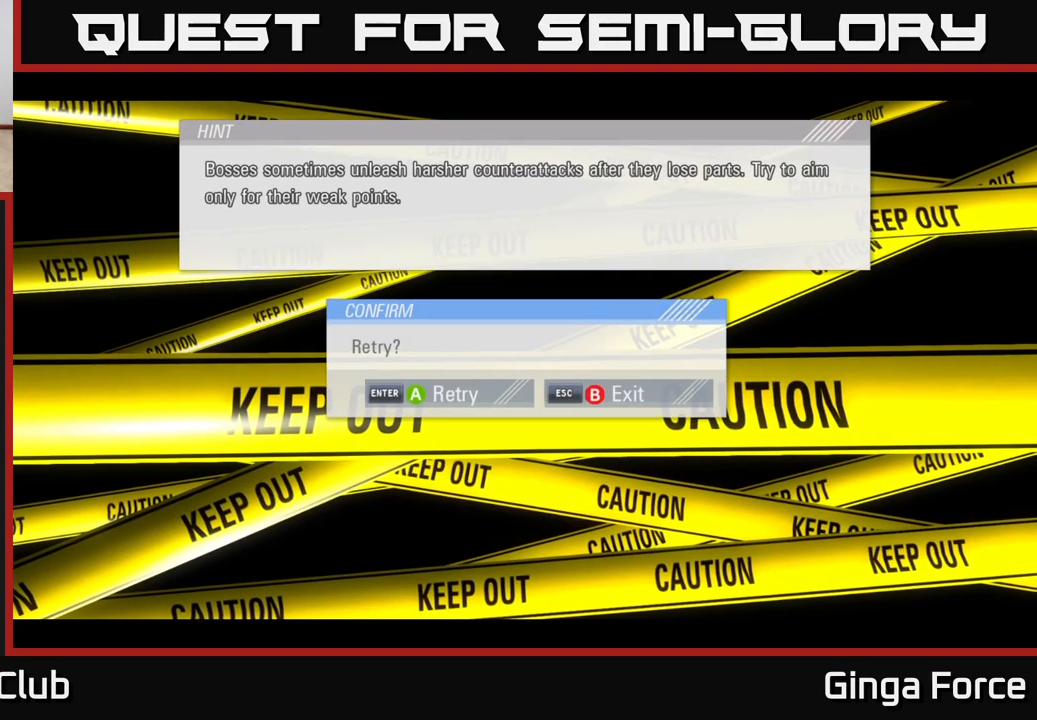
{"buttons": ["A"], "left_stick": "center", "events": [[400, "A", "down"]]}
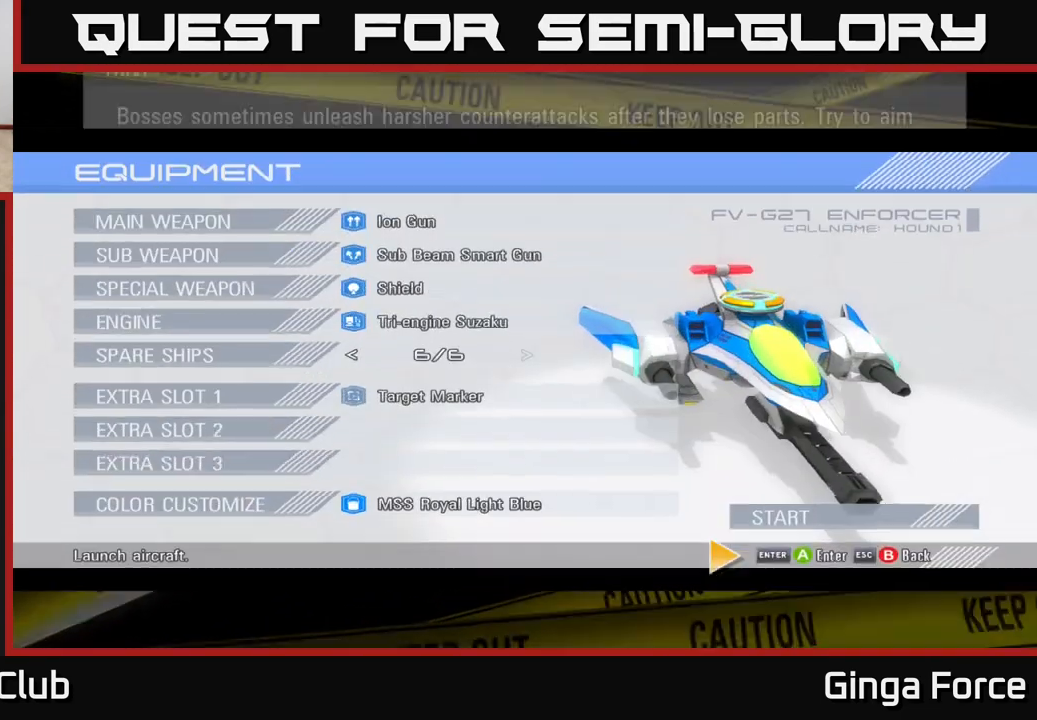
{"buttons": [], "left_stick": "center", "events": [[33, "A", "up"]]}
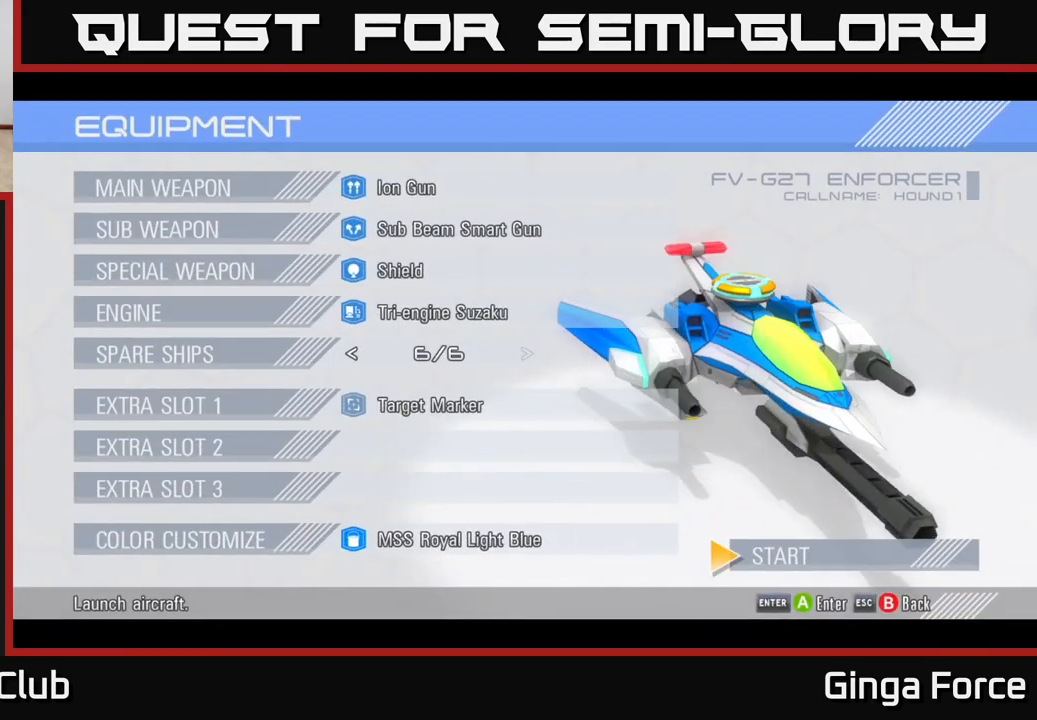
{"buttons": [], "left_stick": "left", "events": [[500, "left_stick", "left"]]}
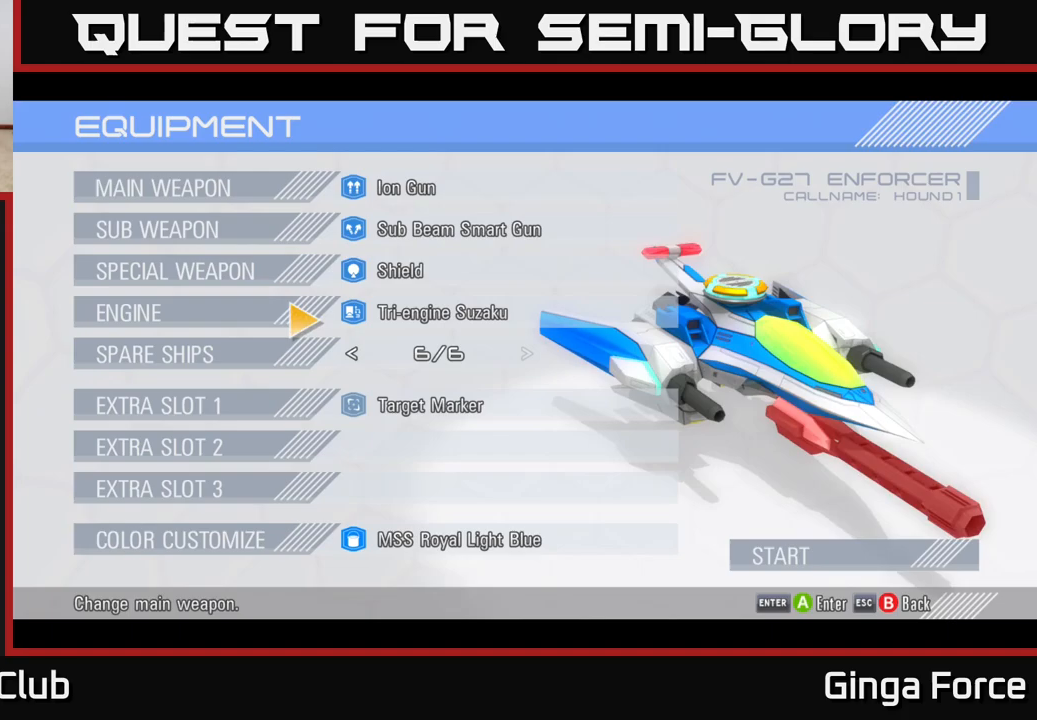
{"buttons": [], "left_stick": "down", "events": [[183, "left_stick", "center"], [417, "left_stick", "down"]]}
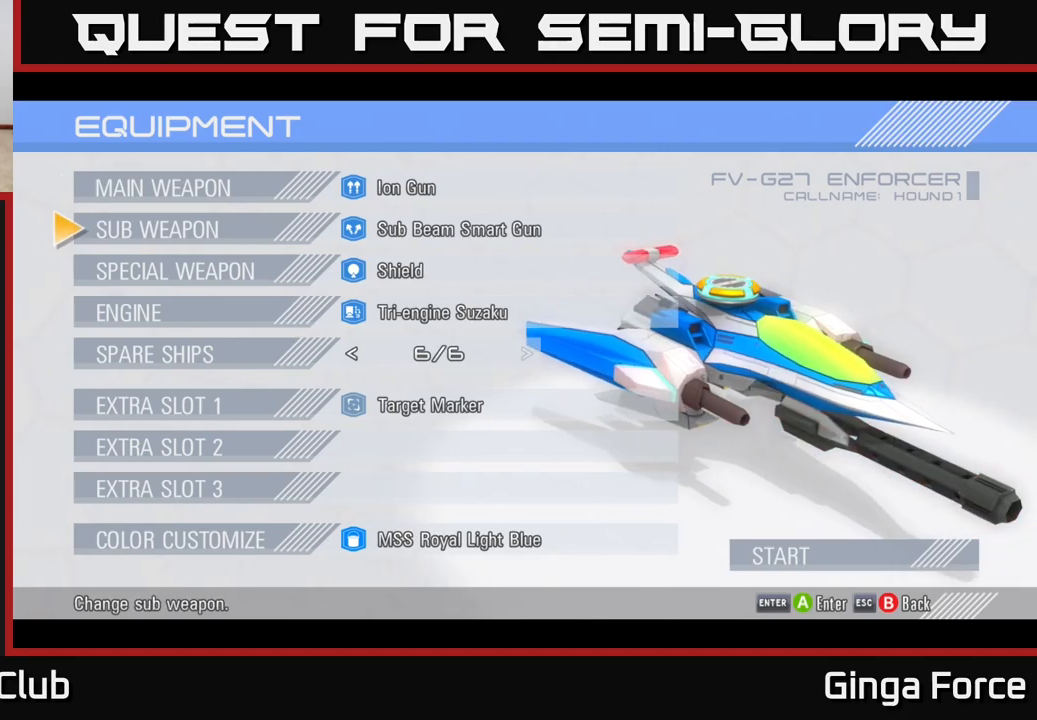
{"buttons": [], "left_stick": "center", "events": [[83, "left_stick", "center"], [200, "left_stick", "down"], [350, "left_stick", "center"]]}
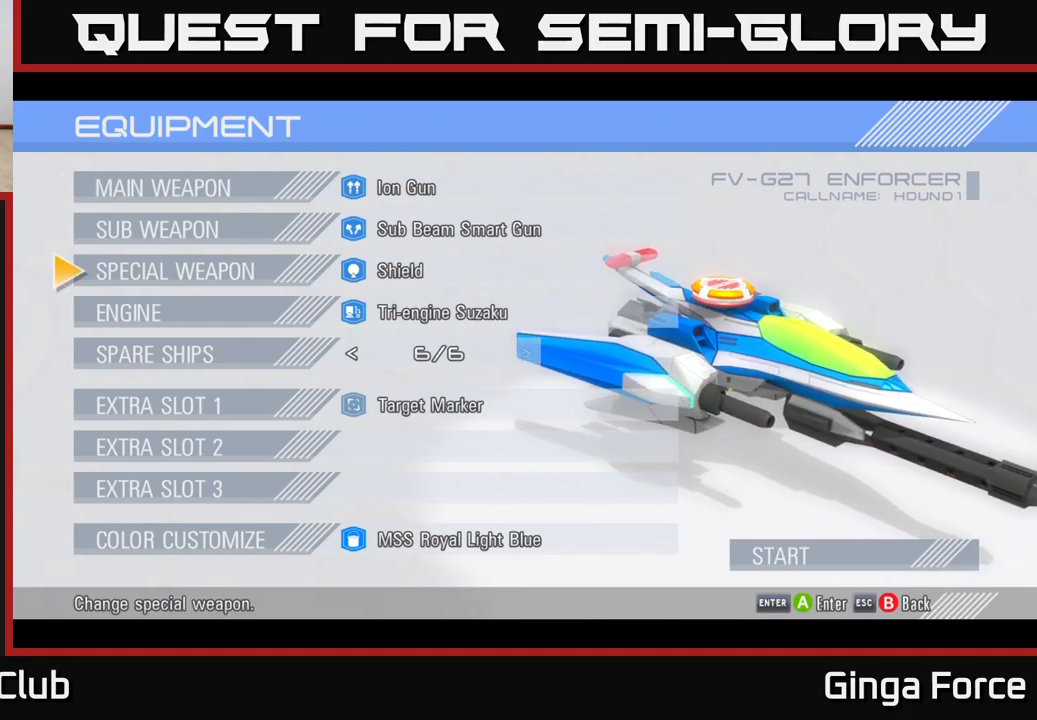
{"buttons": [], "left_stick": "center", "events": [[150, "left_stick", "up"], [317, "A", "down"], [317, "left_stick", "center"], [483, "A", "up"]]}
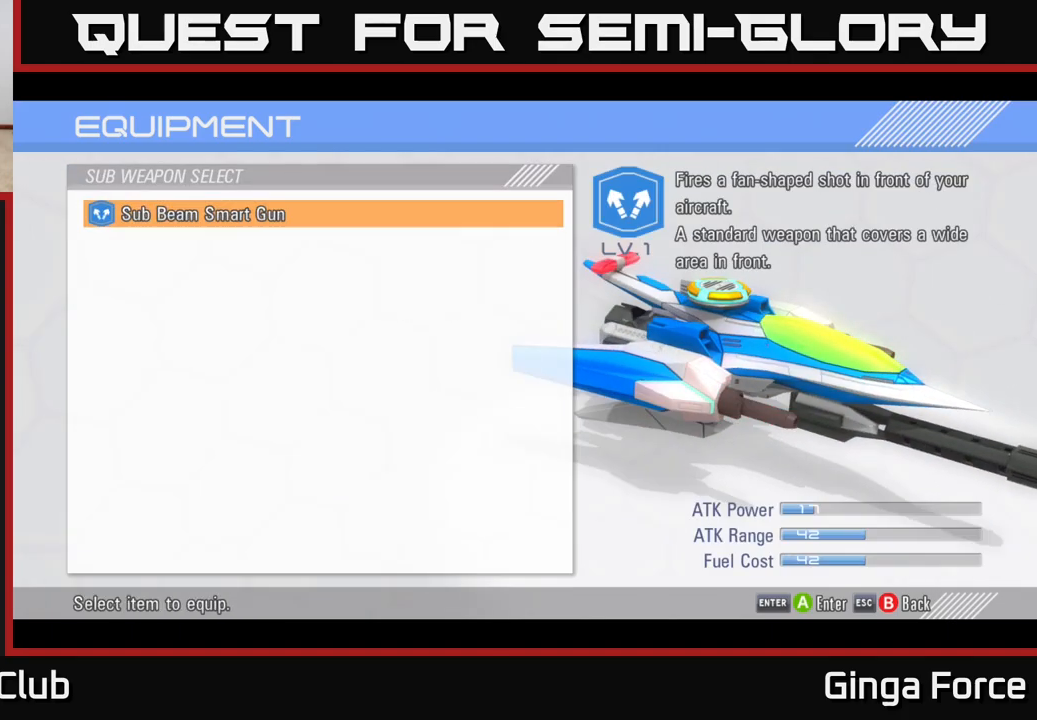
{"buttons": [], "left_stick": "center", "events": [[267, "B", "down"], [383, "B", "up"]]}
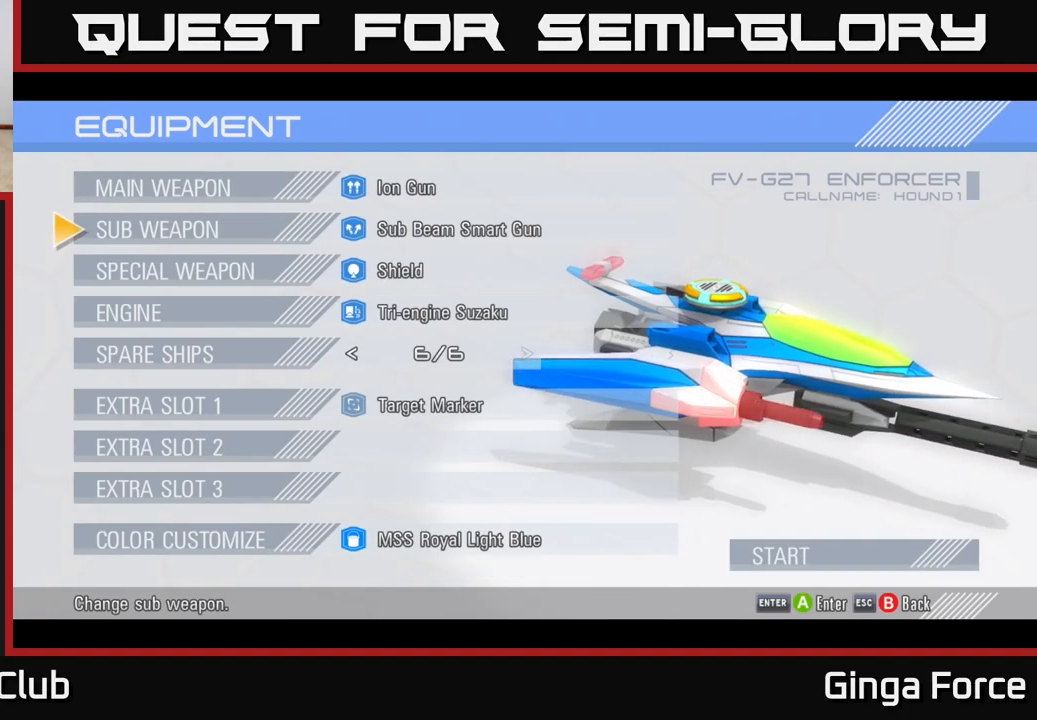
{"buttons": [], "left_stick": "center", "events": [[83, "left_stick", "up"], [217, "left_stick", "center"], [233, "A", "down"], [350, "A", "up"]]}
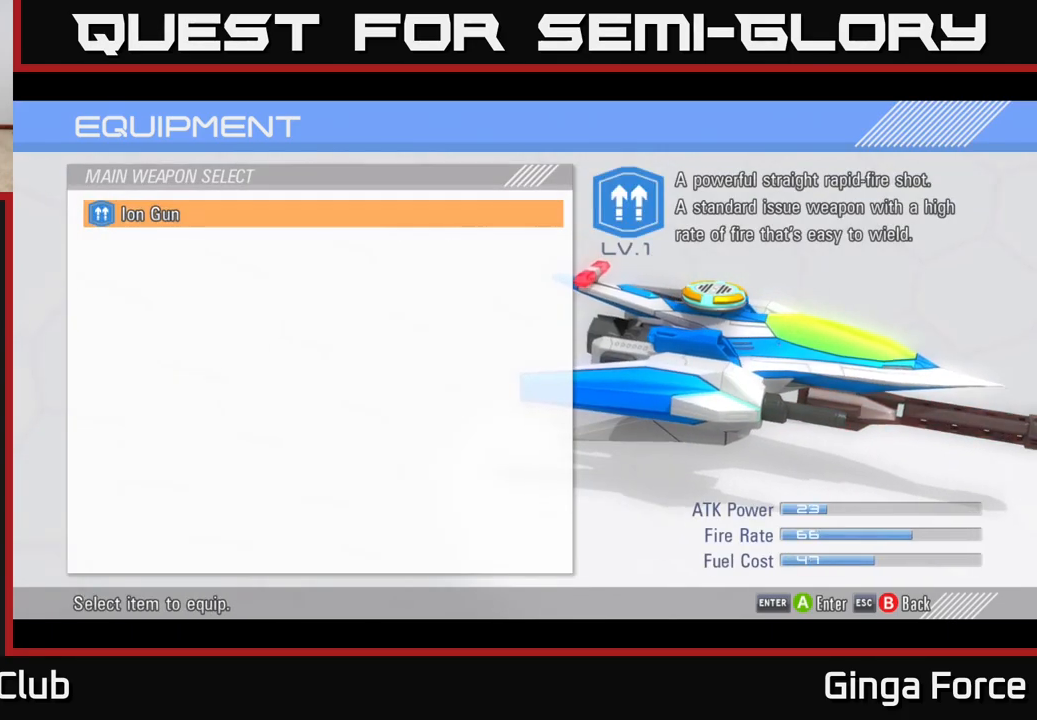
{"buttons": [], "left_stick": "down", "events": [[133, "B", "down"], [250, "B", "up"], [383, "left_stick", "down"]]}
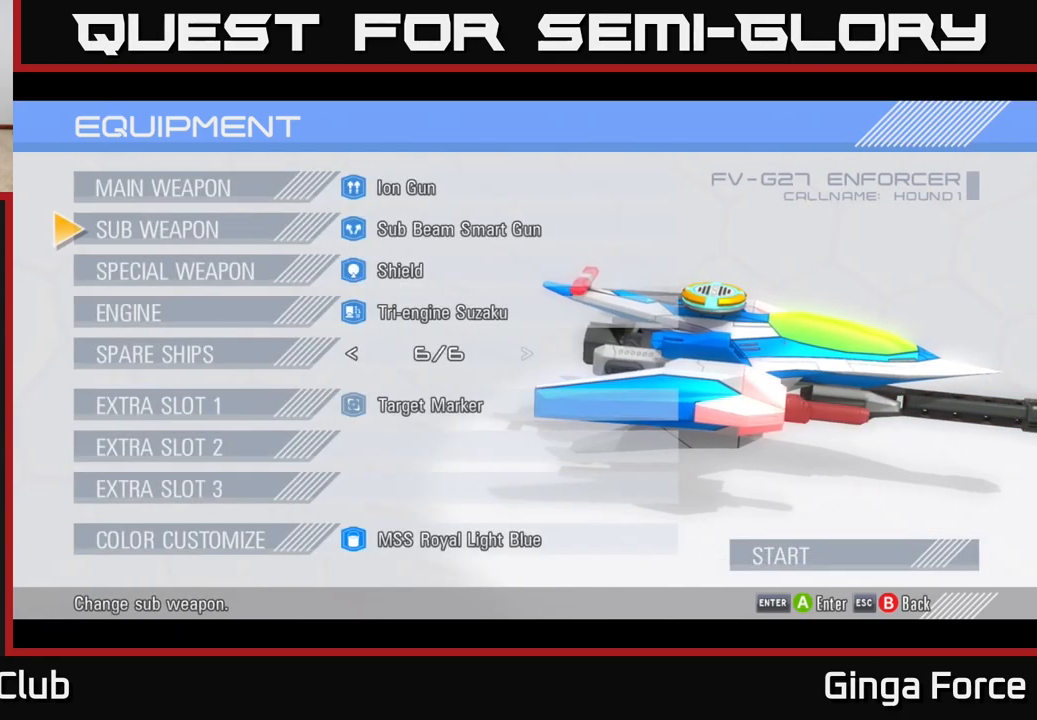
{"buttons": [], "left_stick": "center", "events": [[33, "left_stick", "center"], [117, "left_stick", "down"], [283, "A", "down"], [283, "left_stick", "center"], [417, "A", "up"]]}
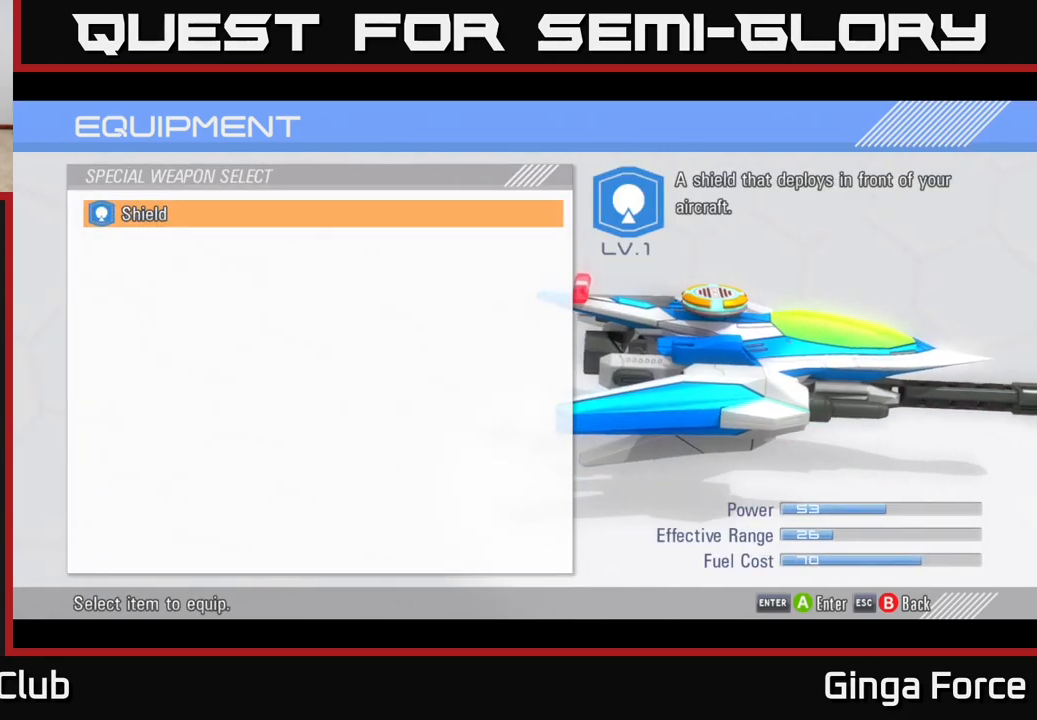
{"buttons": [], "left_stick": "center", "events": [[233, "B", "down"], [333, "B", "up"]]}
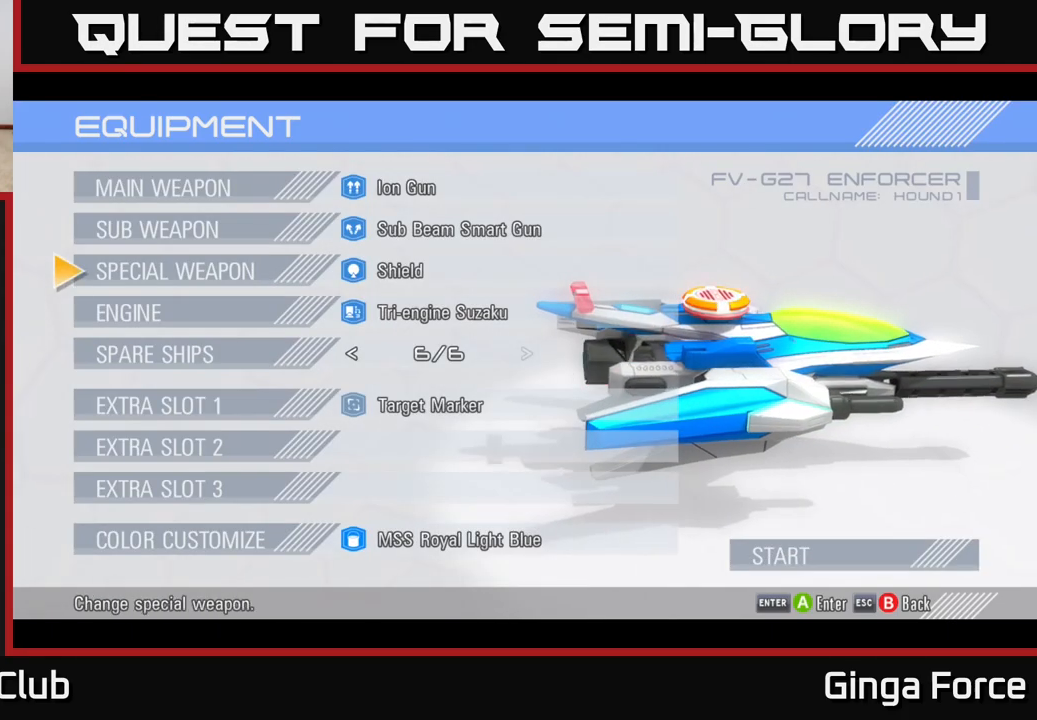
{"buttons": [], "left_stick": "center", "events": [[17, "left_stick", "down"], [167, "A", "down"], [217, "left_stick", "center"], [283, "A", "up"]]}
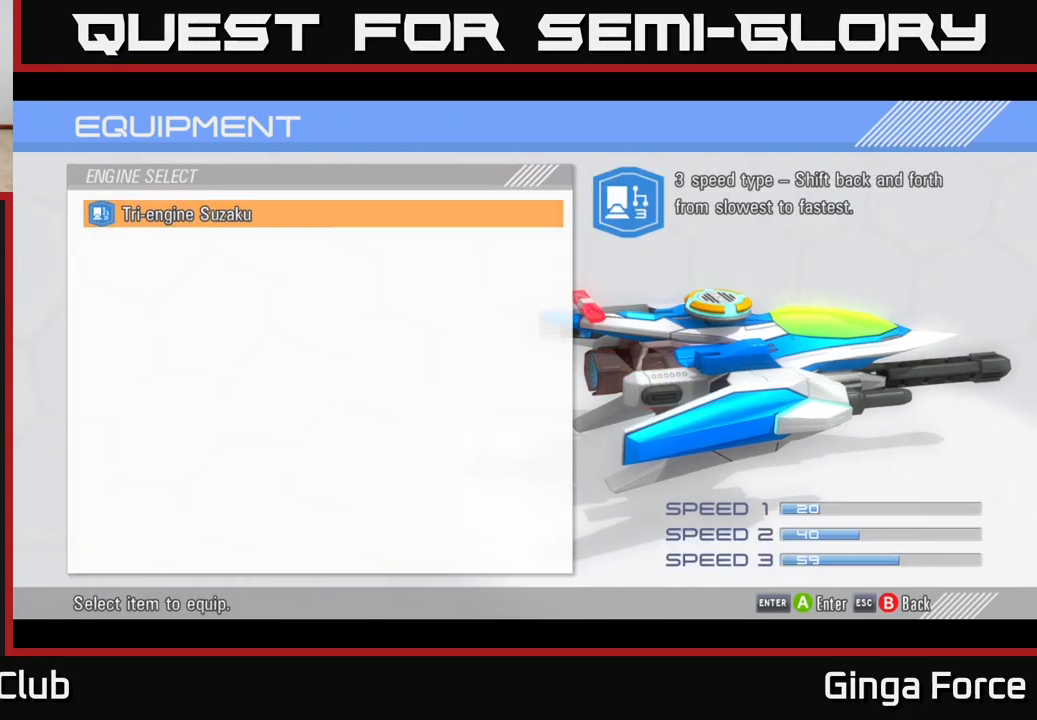
{"buttons": [], "left_stick": "center", "events": []}
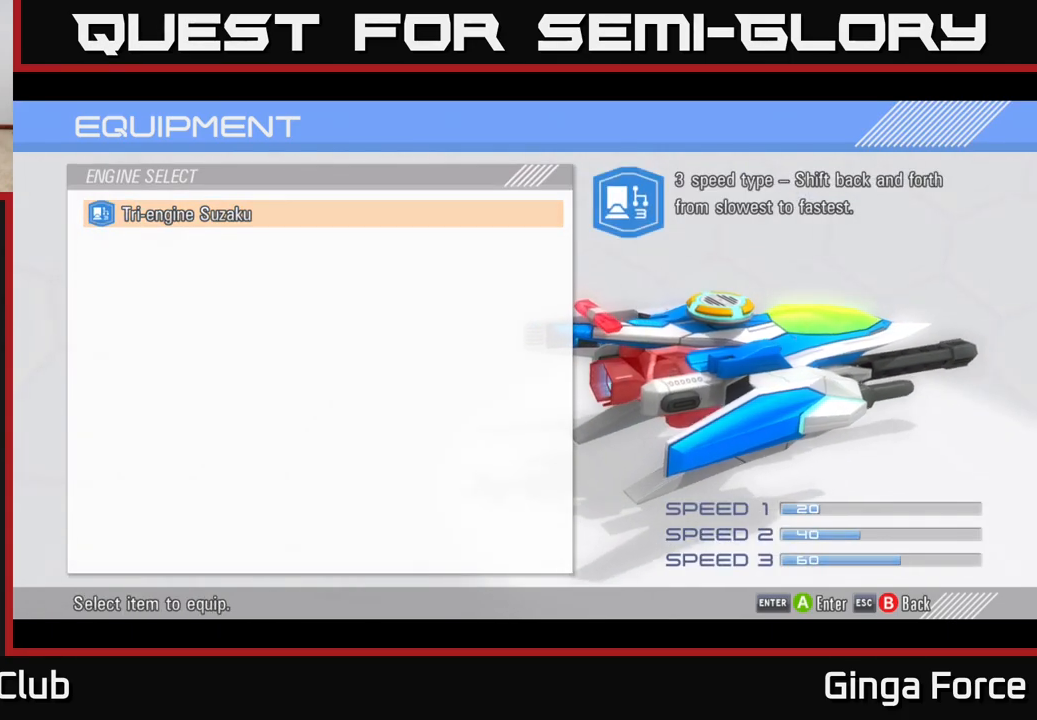
{"buttons": ["START"], "left_stick": "center", "events": [[117, "B", "down"], [250, "B", "up"], [467, "START", "down"]]}
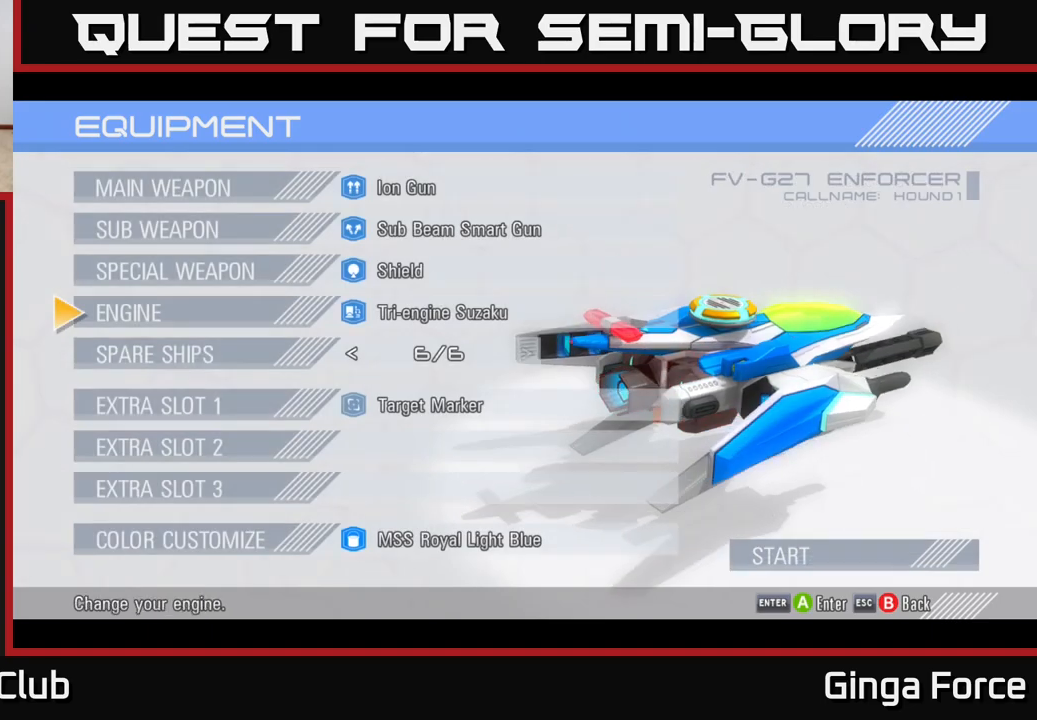
{"buttons": [], "left_stick": "center", "events": [[117, "START", "up"]]}
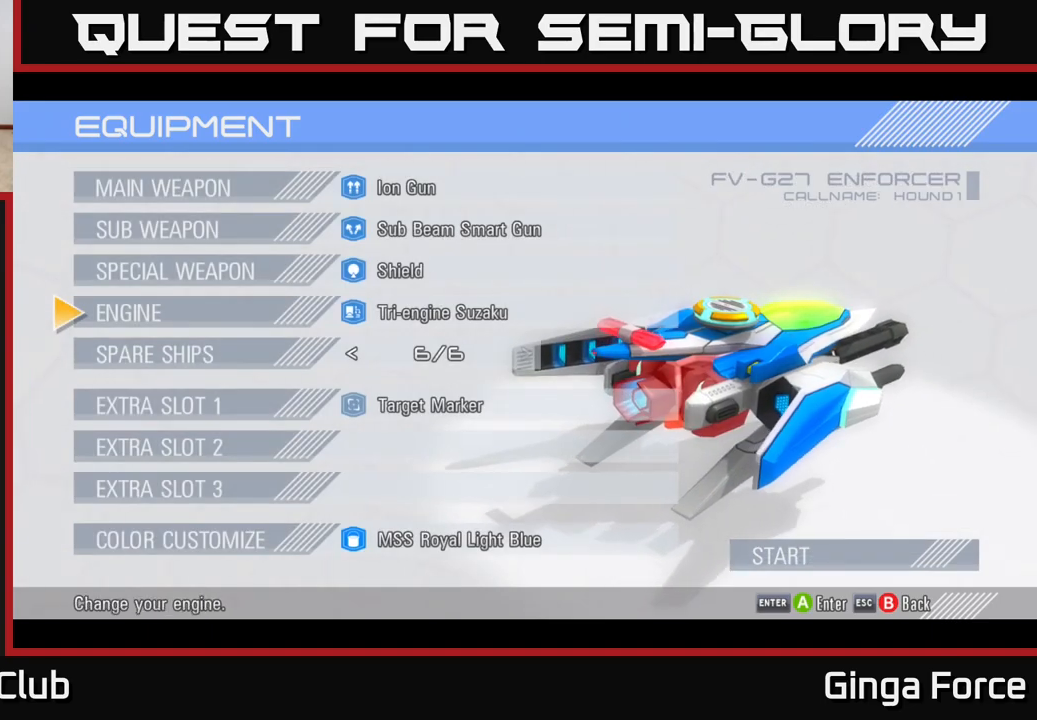
{"buttons": [], "left_stick": "center", "events": [[233, "left_stick", "down"], [400, "left_stick", "center"]]}
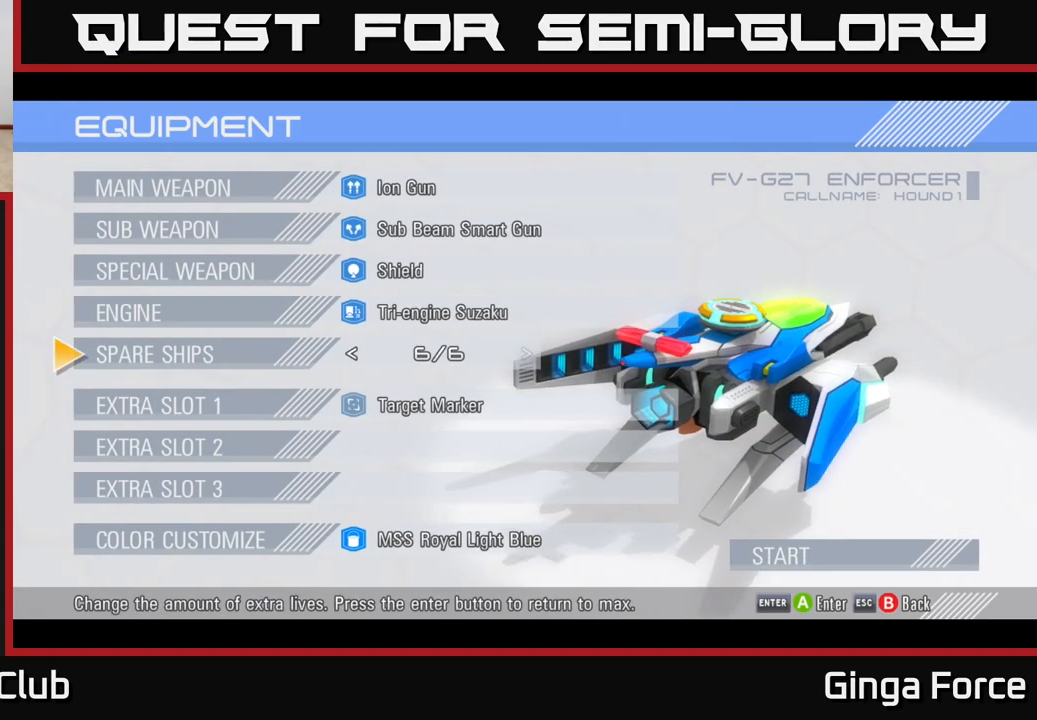
{"buttons": [], "left_stick": "down", "events": [[33, "left_stick", "down"], [183, "left_stick", "center"], [300, "left_stick", "down"], [450, "left_stick", "center"], [500, "left_stick", "down"]]}
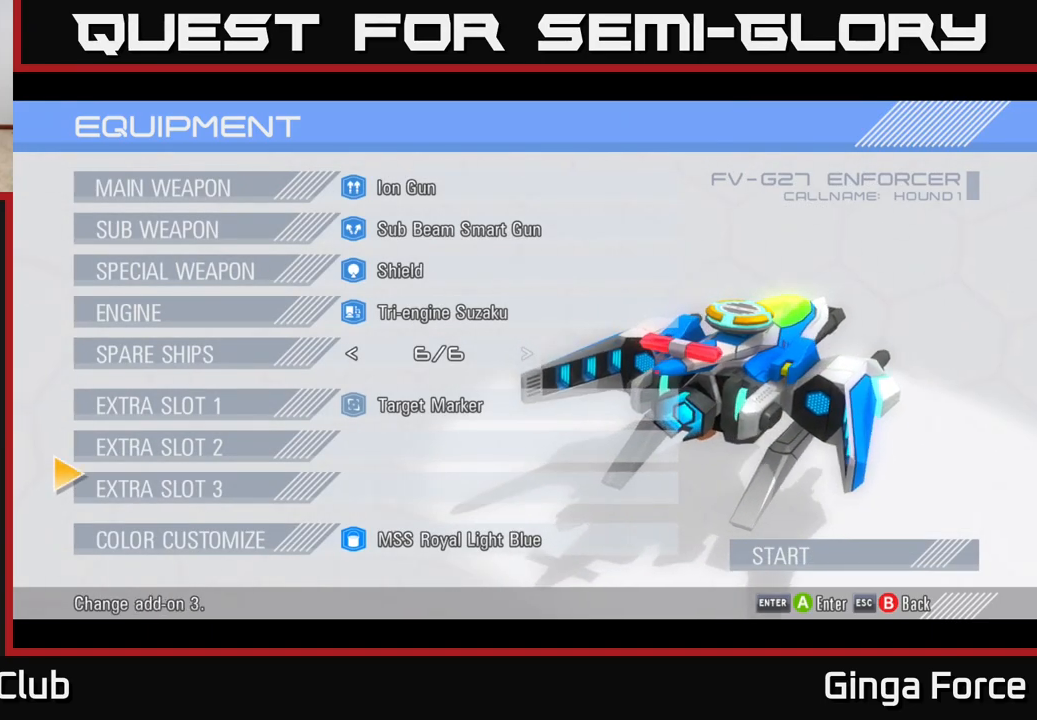
{"buttons": [], "left_stick": "down", "events": [[133, "left_stick", "center"], [200, "left_stick", "down"], [333, "left_stick", "center"], [417, "left_stick", "down"]]}
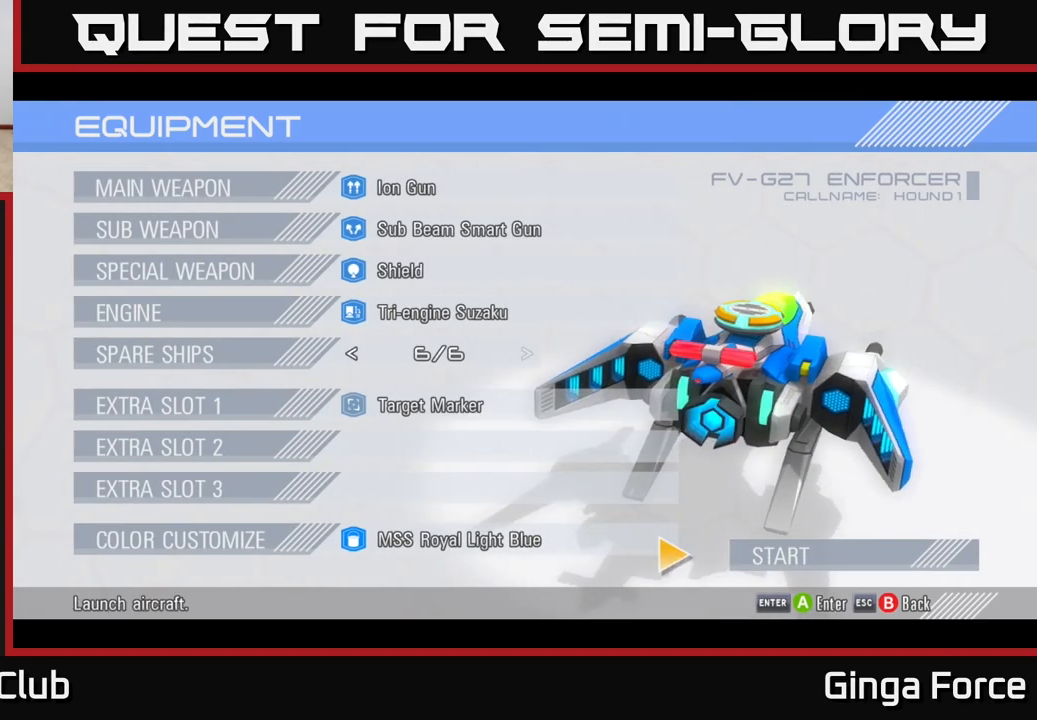
{"buttons": [], "left_stick": "center", "events": [[67, "left_stick", "center"], [250, "left_stick", "right"], [333, "left_stick", "center"]]}
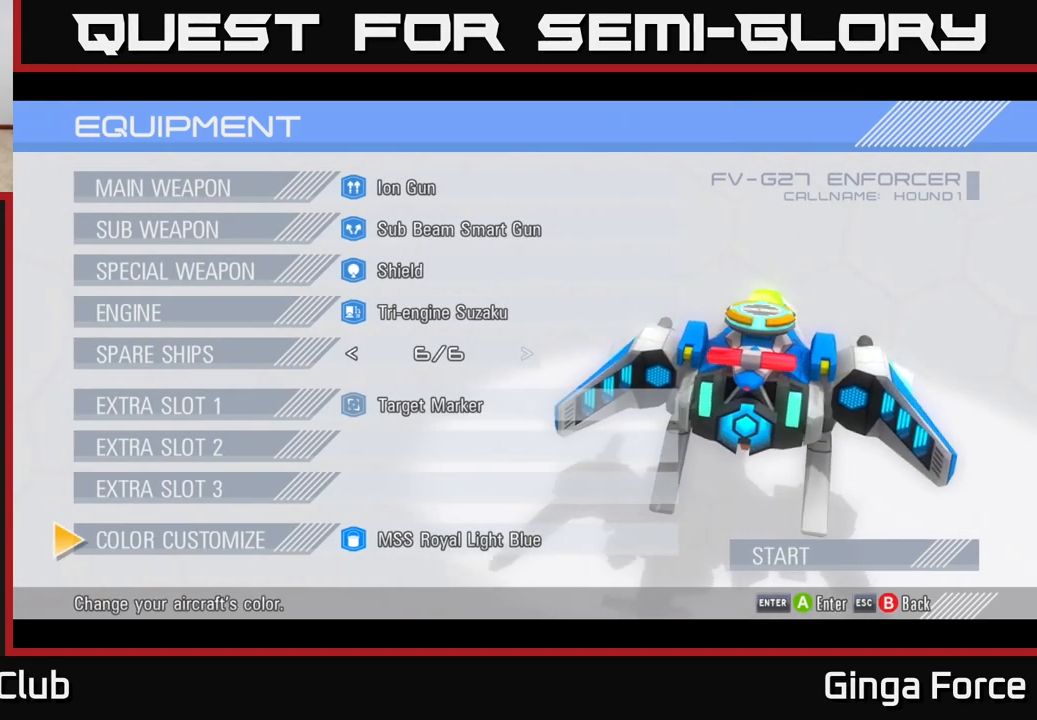
{"buttons": ["A"], "left_stick": "center", "events": [[167, "left_stick", "left"], [333, "left_stick", "center"], [433, "A", "down"]]}
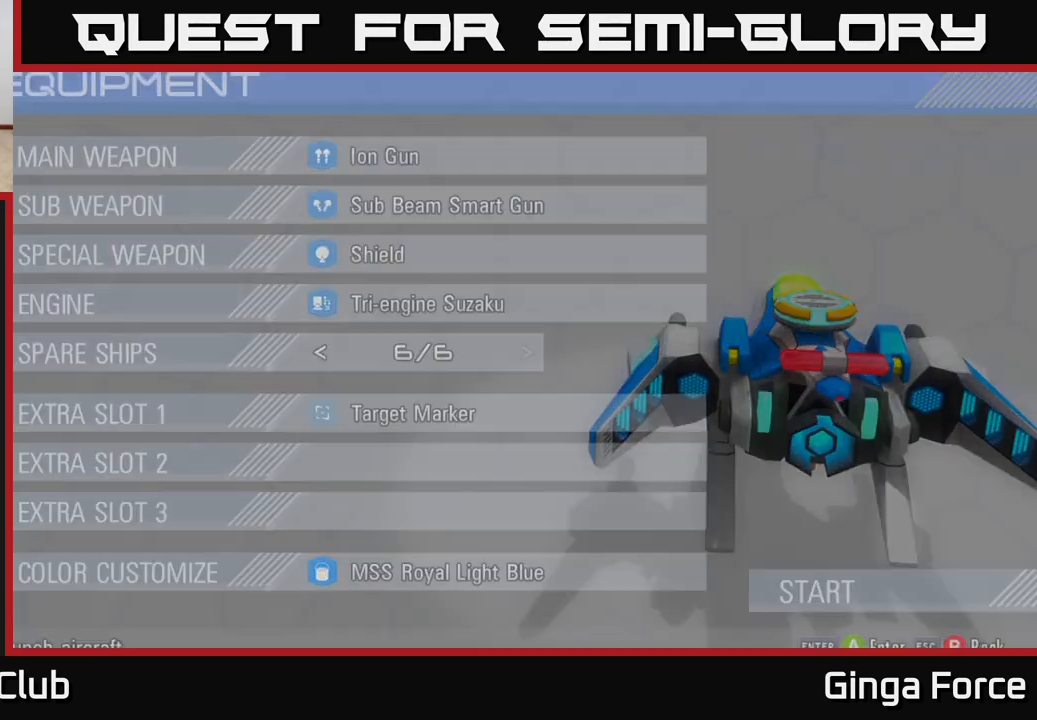
{"buttons": [], "left_stick": "center", "events": [[83, "A", "up"]]}